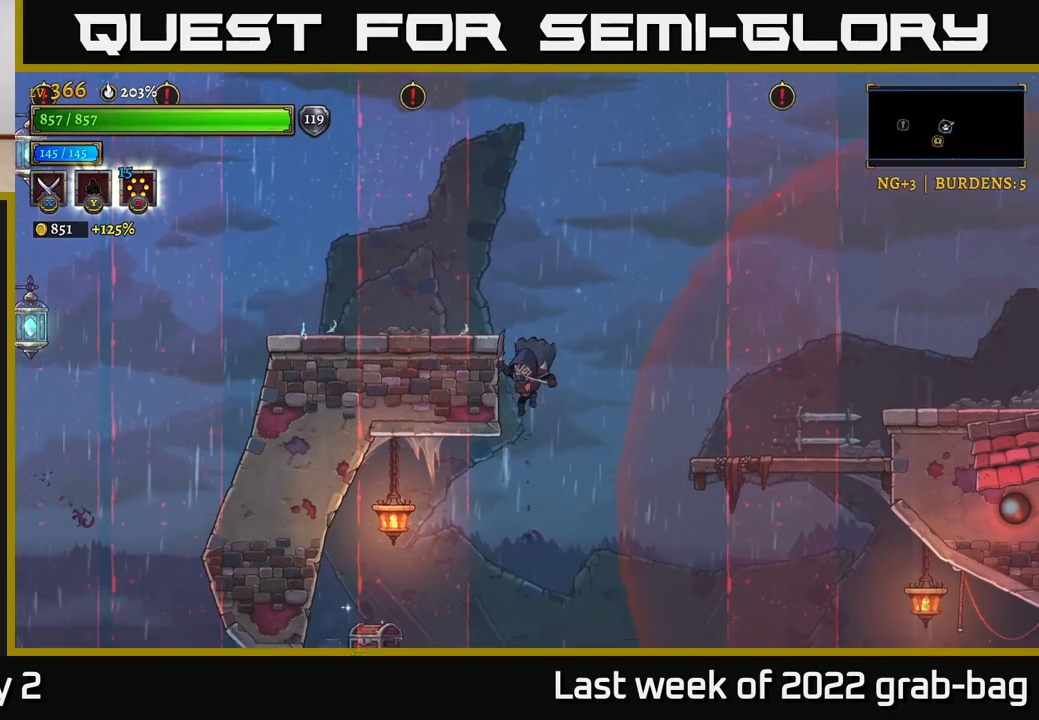
Gameplay with a controller (Xbox layout); each line is a JSON object with the inputs held at the frame after it. "events" lists button and stick changes between this image and that frame as [ms after this image, input, new state], when the widget could be followed in between.
{"buttons": ["A"], "left_stick": "center", "right_stick": "center", "events": [[367, "A", "down"]]}
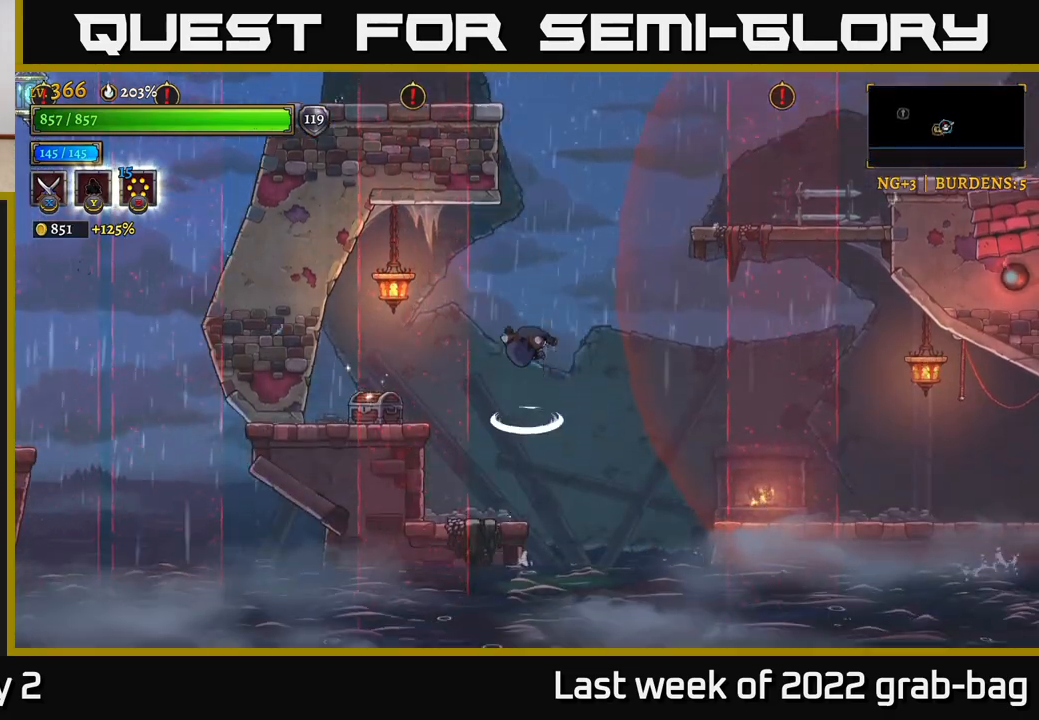
{"buttons": [], "left_stick": "center", "right_stick": "center", "events": [[67, "A", "up"], [200, "left_stick", "left"], [300, "left_stick", "center"]]}
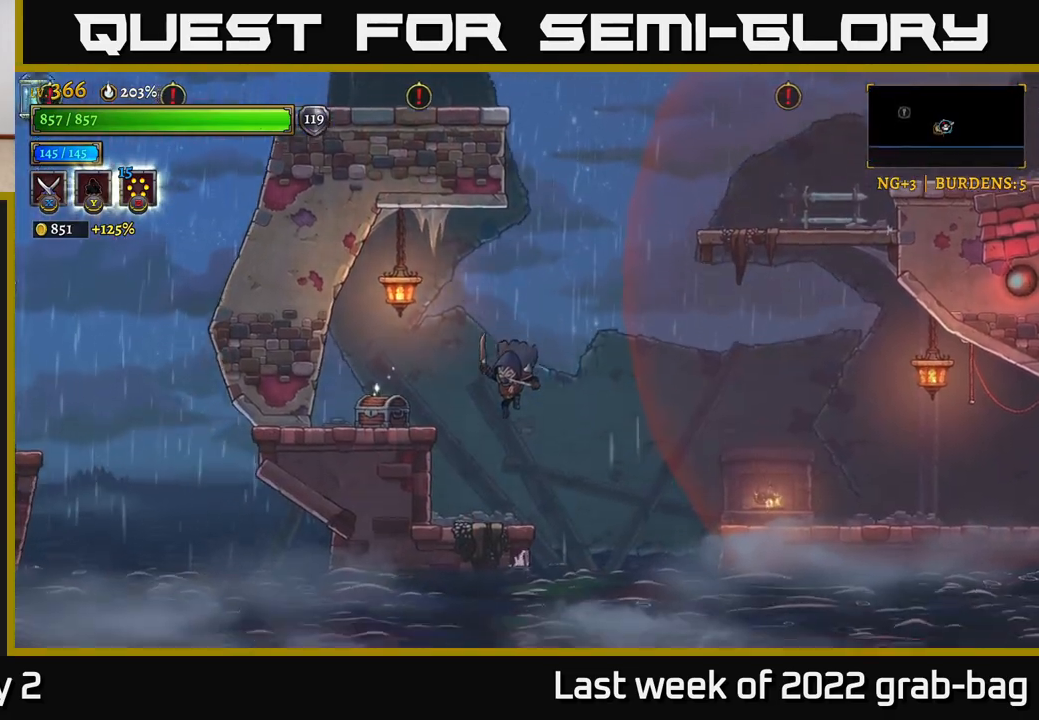
{"buttons": [], "left_stick": "center", "right_stick": "center", "events": [[317, "A", "down"], [367, "X", "down"], [400, "A", "up"], [433, "X", "up"]]}
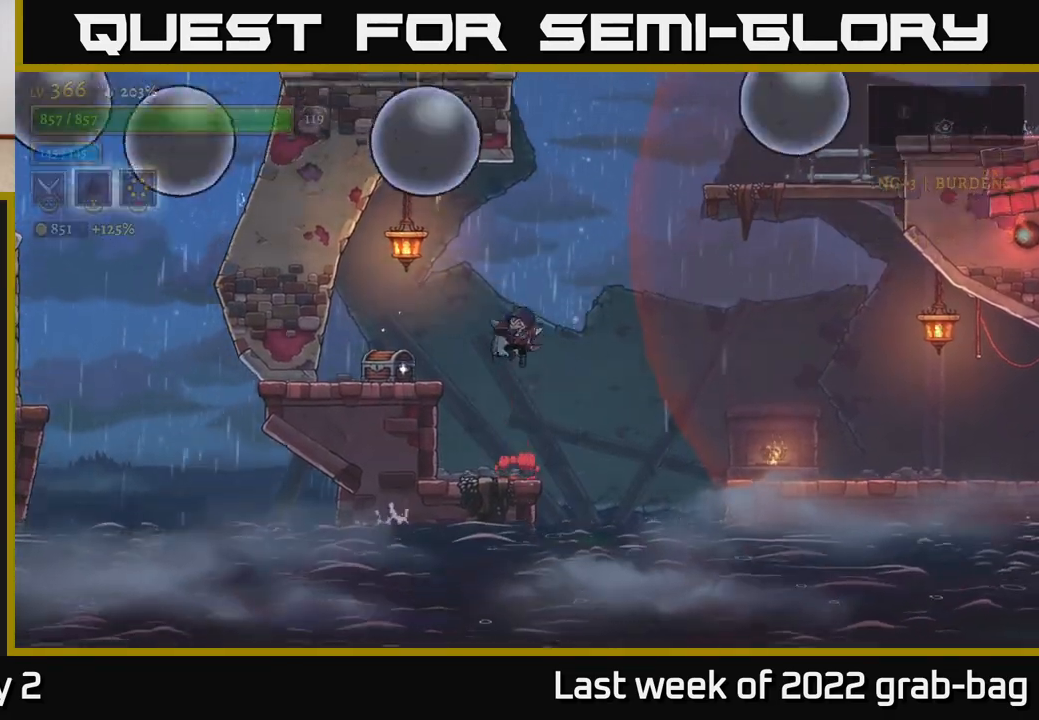
{"buttons": [], "left_stick": "center", "right_stick": "center", "events": []}
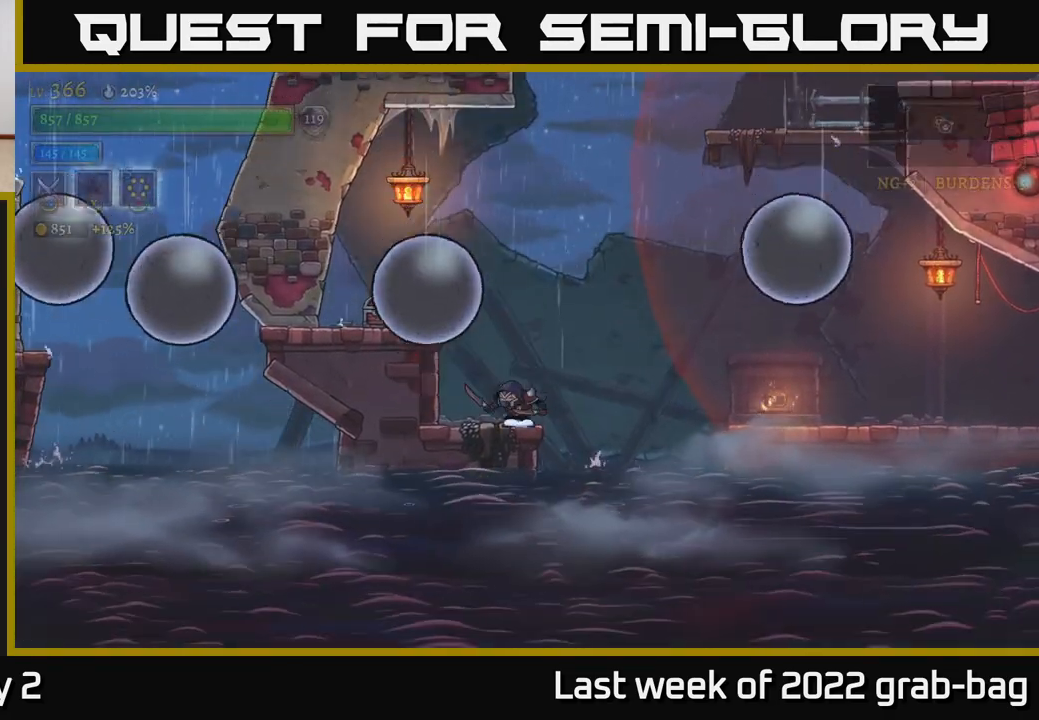
{"buttons": [], "left_stick": "center", "right_stick": "center", "events": [[50, "A", "down"], [233, "A", "up"], [233, "left_stick", "left"], [500, "left_stick", "center"]]}
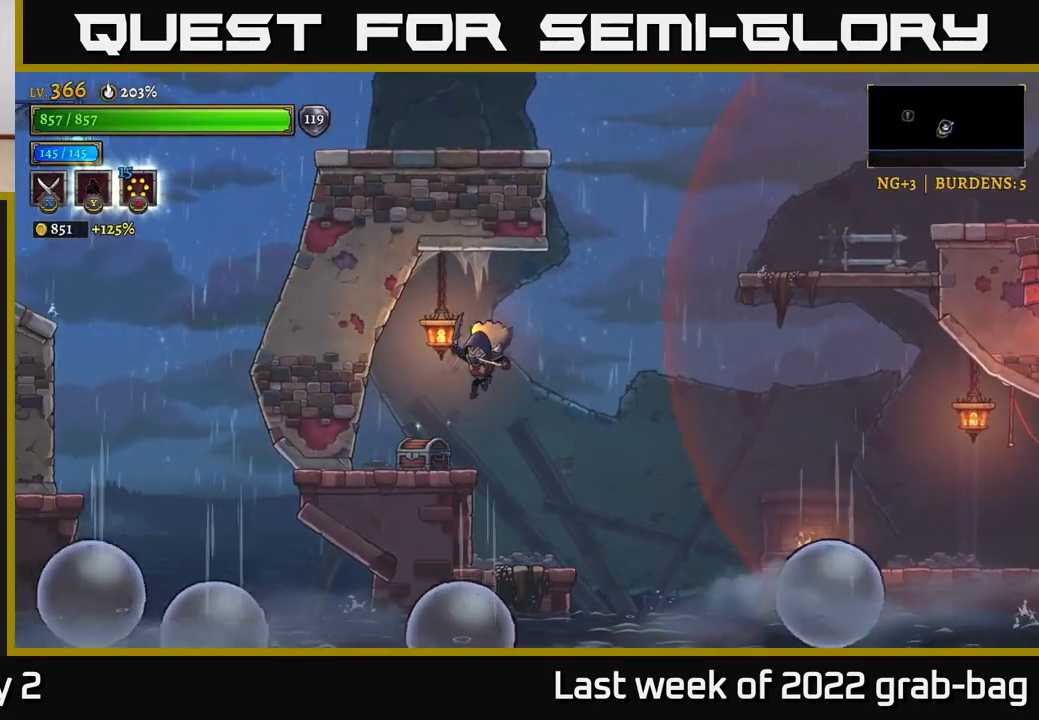
{"buttons": [], "left_stick": "center", "right_stick": "center", "events": [[233, "left_stick", "left"], [317, "R1", "down"], [400, "left_stick", "center"], [450, "R1", "up"]]}
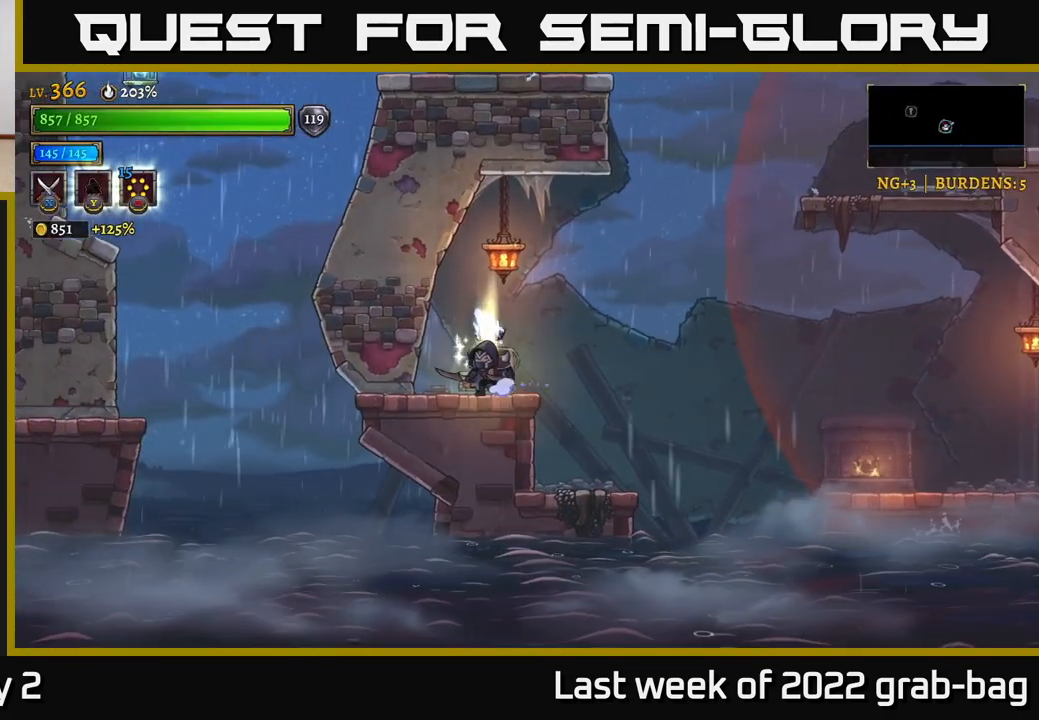
{"buttons": [], "left_stick": "left", "right_stick": "center", "events": [[150, "left_stick", "right"], [383, "left_stick", "left"]]}
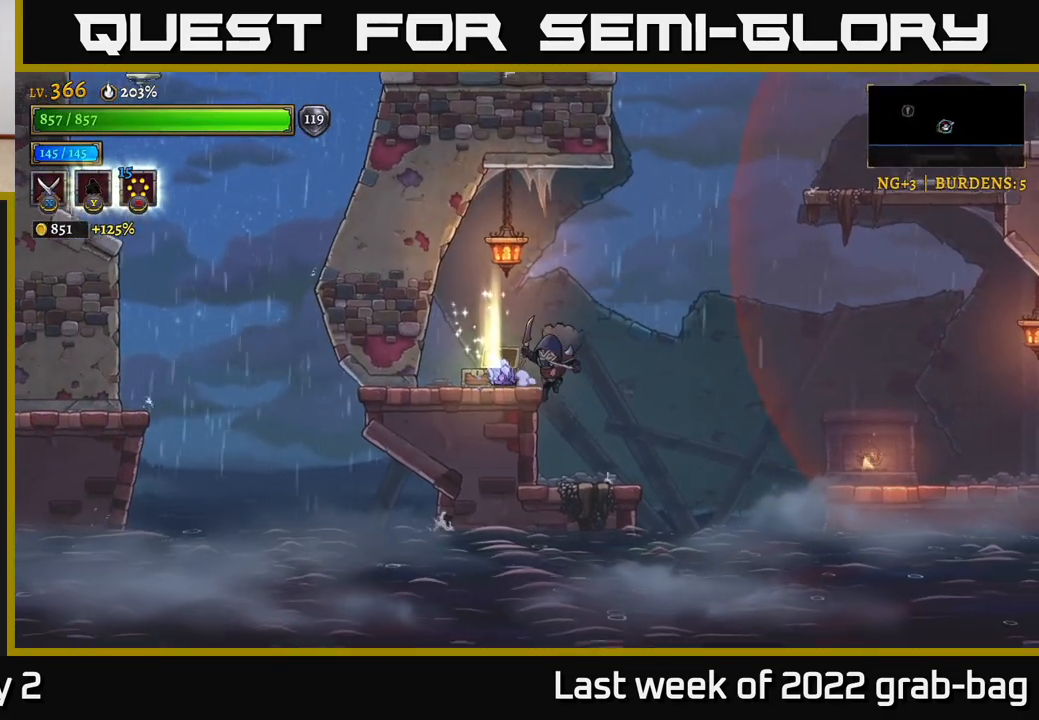
{"buttons": ["A"], "left_stick": "center", "right_stick": "center", "events": [[83, "left_stick", "center"], [450, "A", "down"]]}
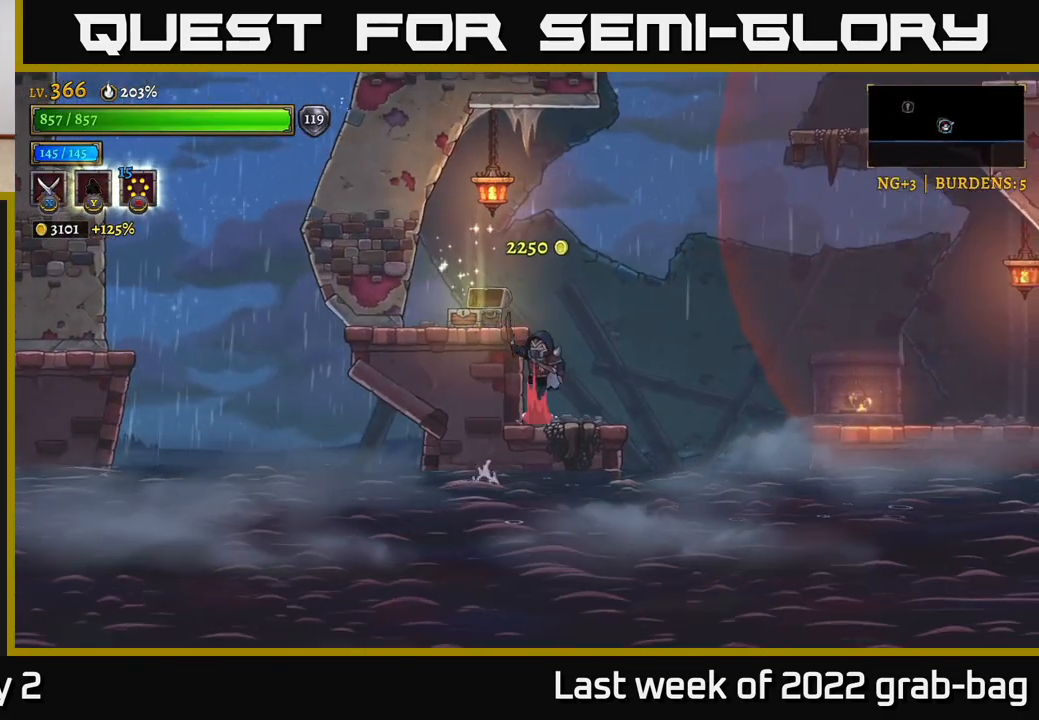
{"buttons": [], "left_stick": "center", "right_stick": "center", "events": [[50, "left_stick", "left"], [150, "A", "up"], [350, "left_stick", "center"]]}
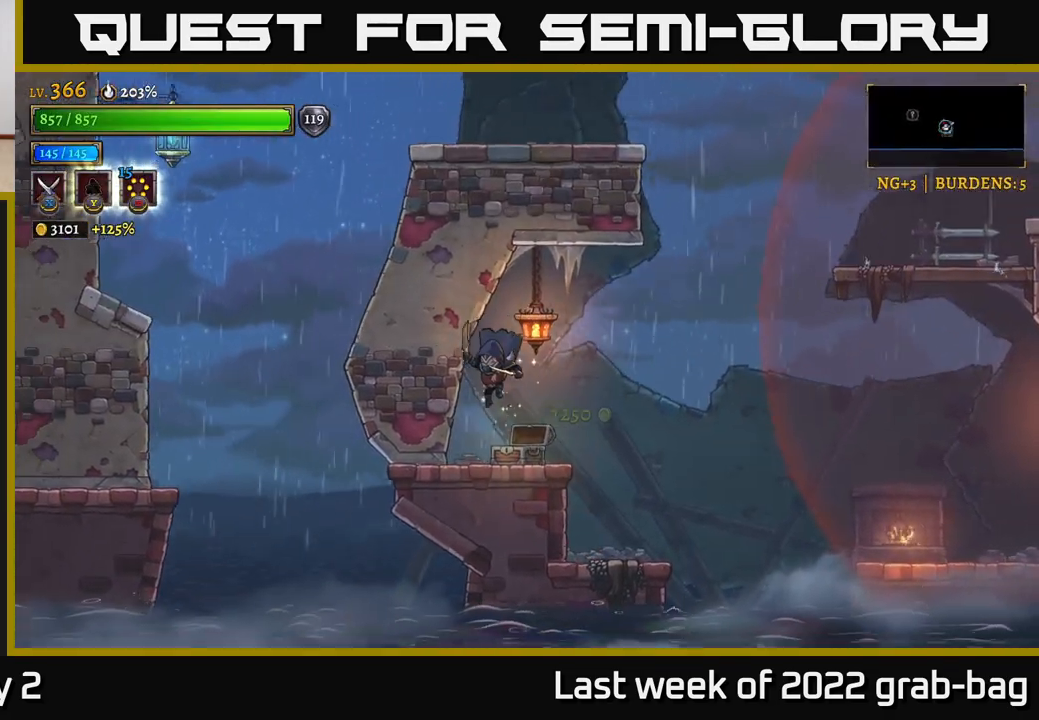
{"buttons": [], "left_stick": "right", "right_stick": "center", "events": [[33, "left_stick", "right"], [200, "A", "down"], [383, "A", "up"]]}
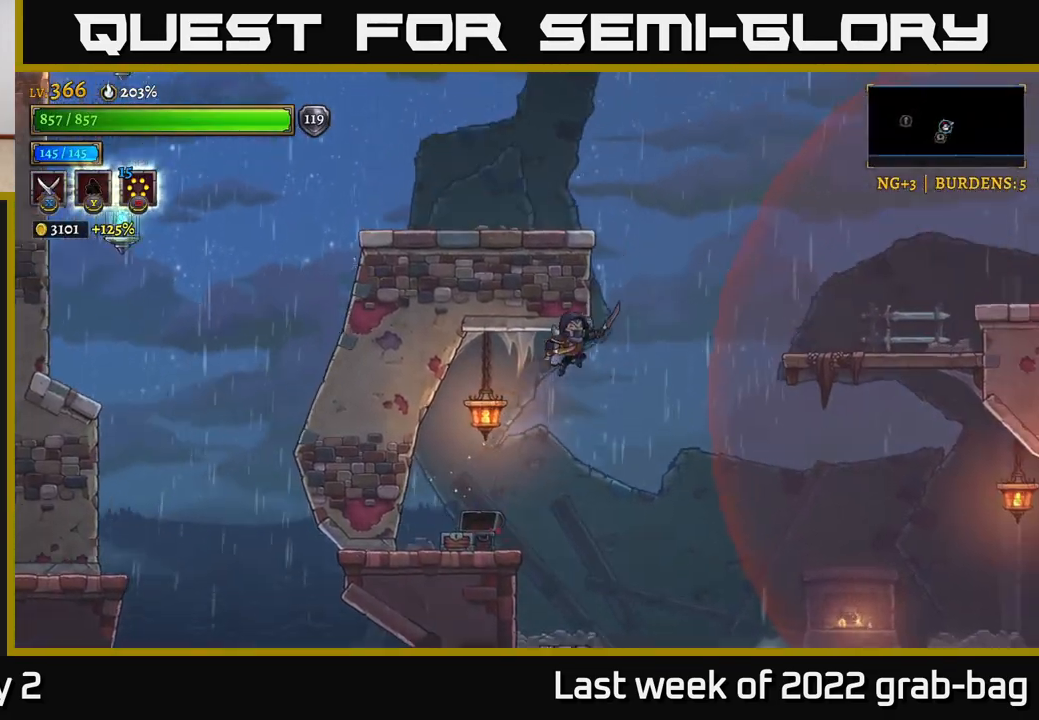
{"buttons": ["A"], "left_stick": "right", "right_stick": "center", "events": [[267, "A", "down"]]}
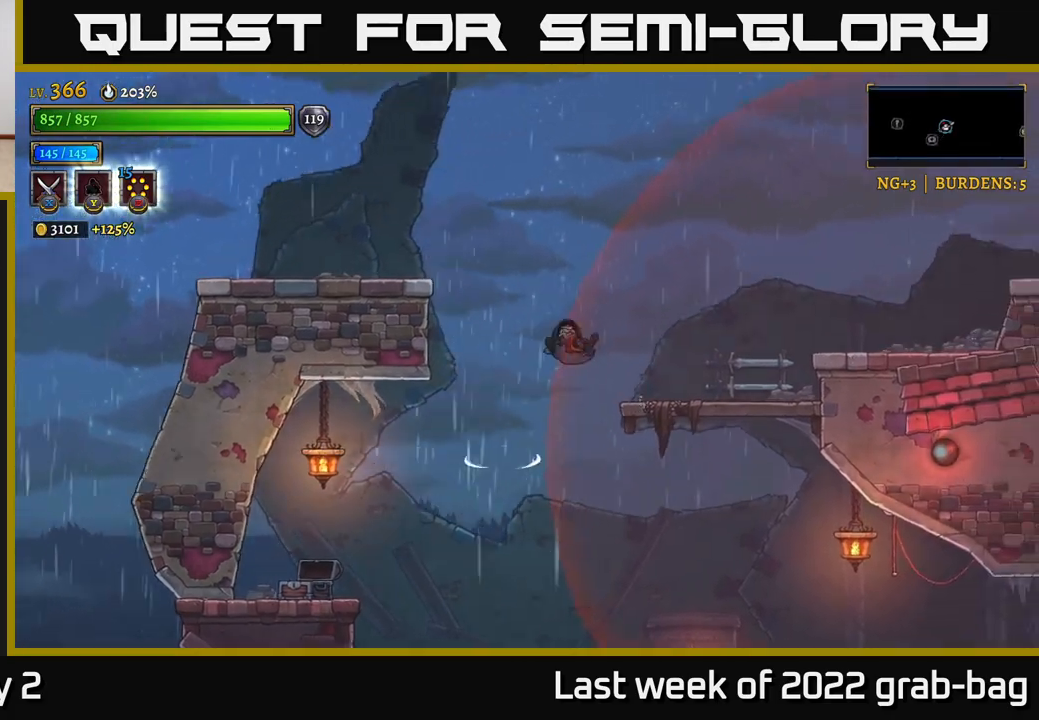
{"buttons": [], "left_stick": "center", "right_stick": "center", "events": [[33, "A", "up"], [133, "X", "down"], [283, "X", "up"], [450, "left_stick", "center"]]}
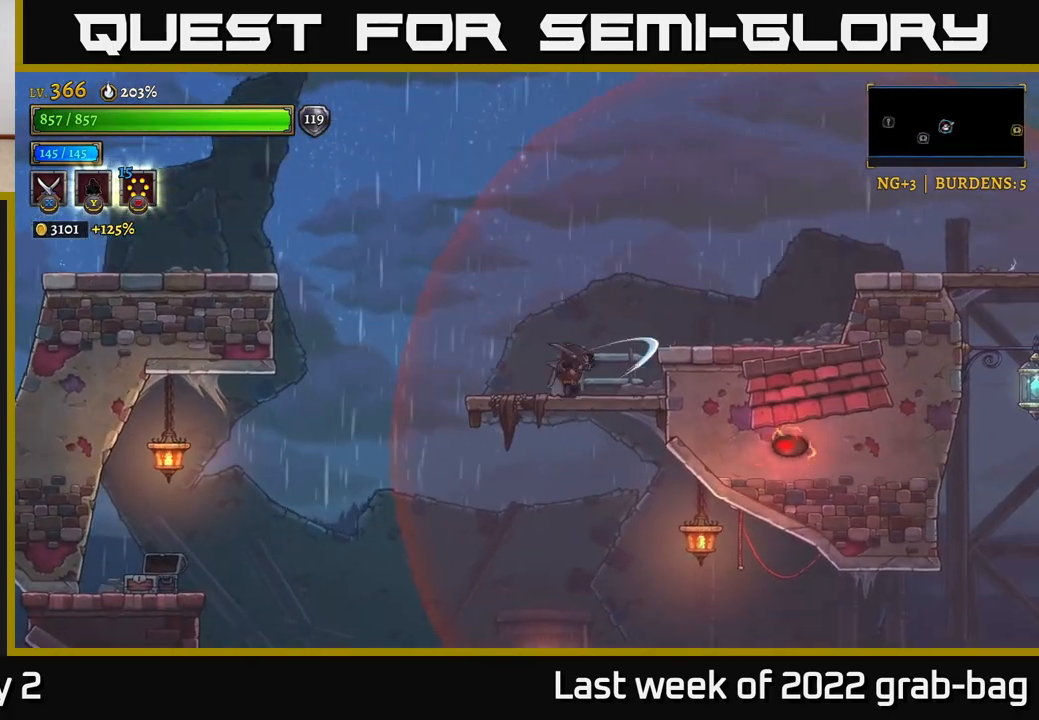
{"buttons": ["A"], "left_stick": "right", "right_stick": "center", "events": [[83, "left_stick", "left"], [250, "A", "down"], [350, "left_stick", "right"]]}
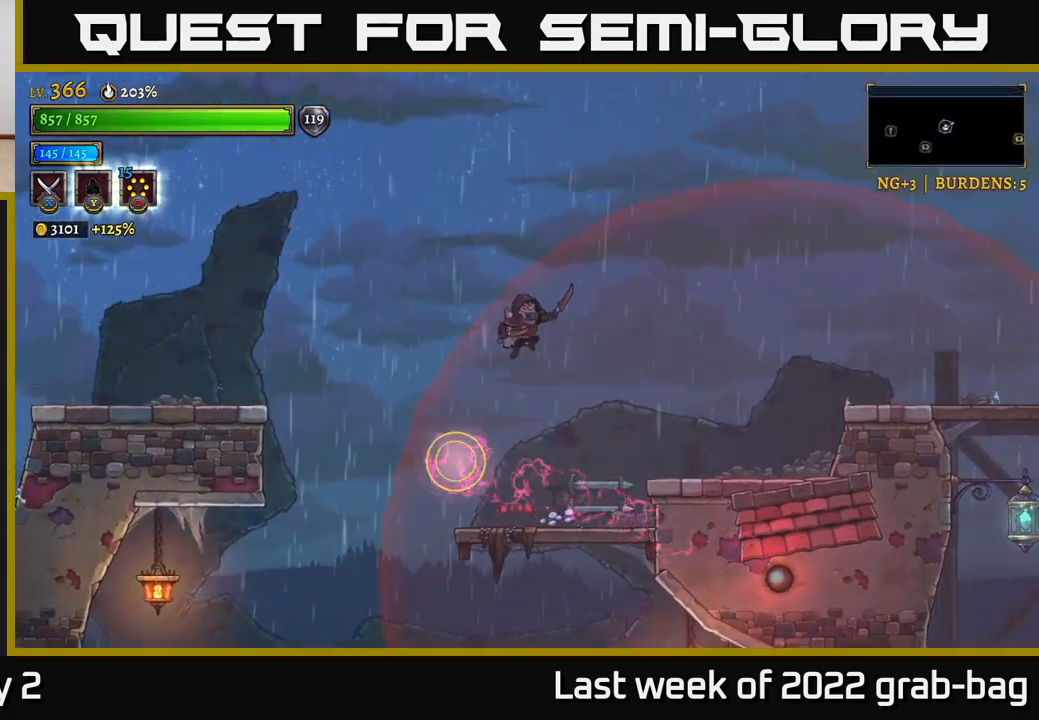
{"buttons": [], "left_stick": "left", "right_stick": "down", "events": [[67, "A", "up"], [233, "left_stick", "left"], [367, "right_stick", "down"]]}
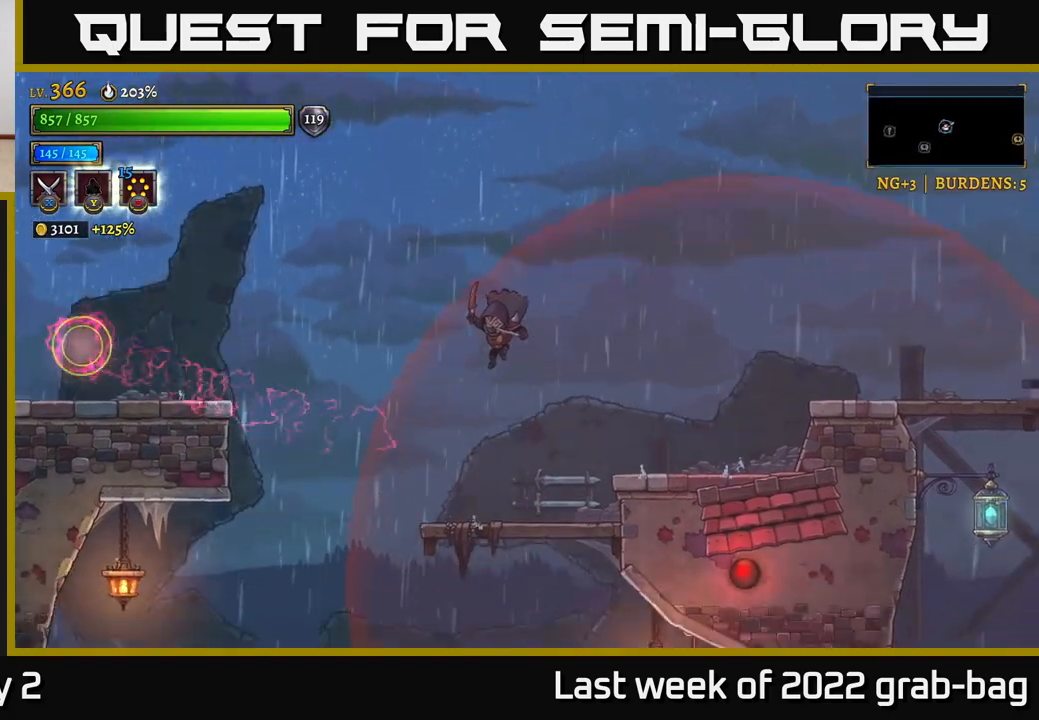
{"buttons": [], "left_stick": "down-right", "right_stick": "center", "events": [[17, "left_stick", "center"], [183, "right_stick", "center"], [217, "left_stick", "down"], [333, "A", "down"], [417, "A", "up"], [483, "left_stick", "down-right"]]}
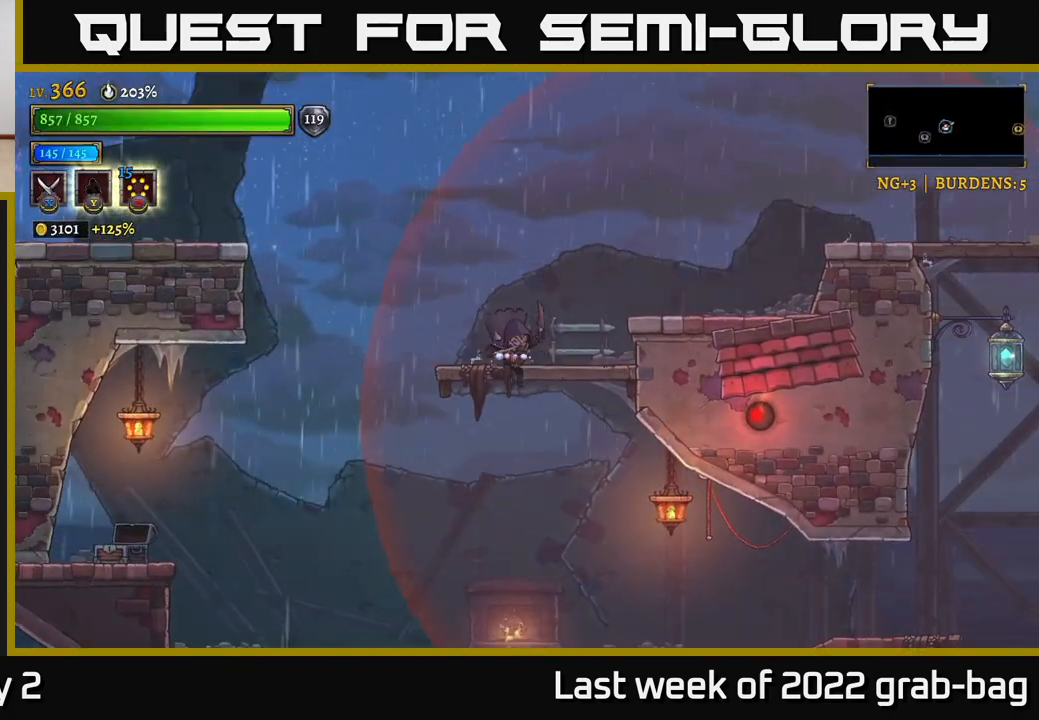
{"buttons": [], "left_stick": "right", "right_stick": "center", "events": [[33, "left_stick", "right"]]}
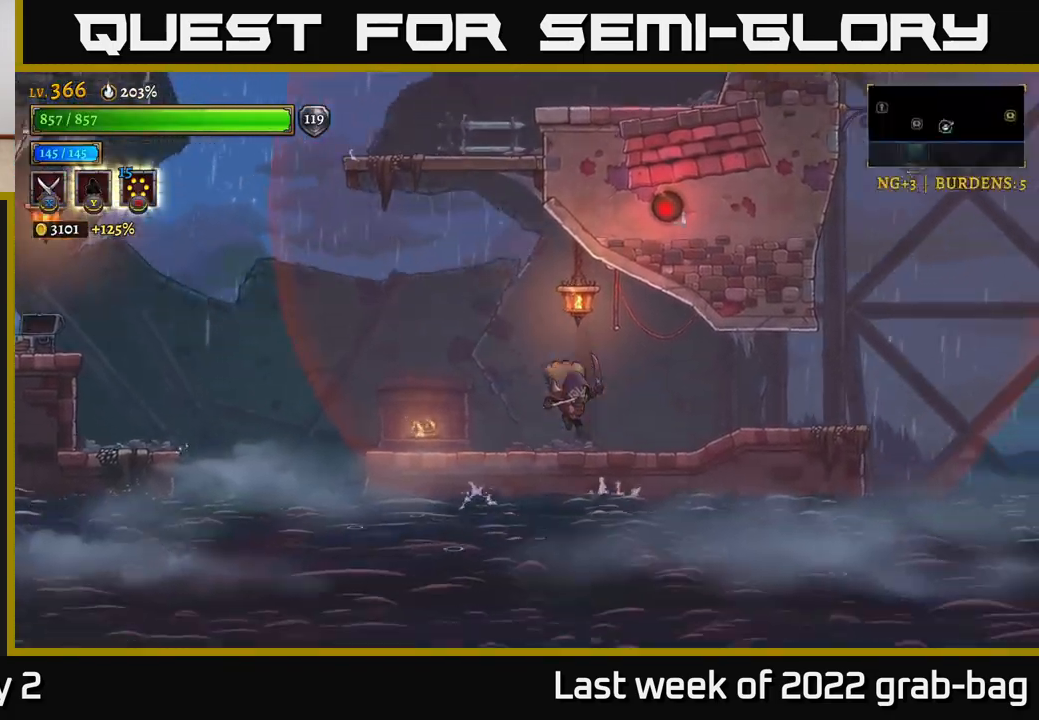
{"buttons": [], "left_stick": "right", "right_stick": "center", "events": []}
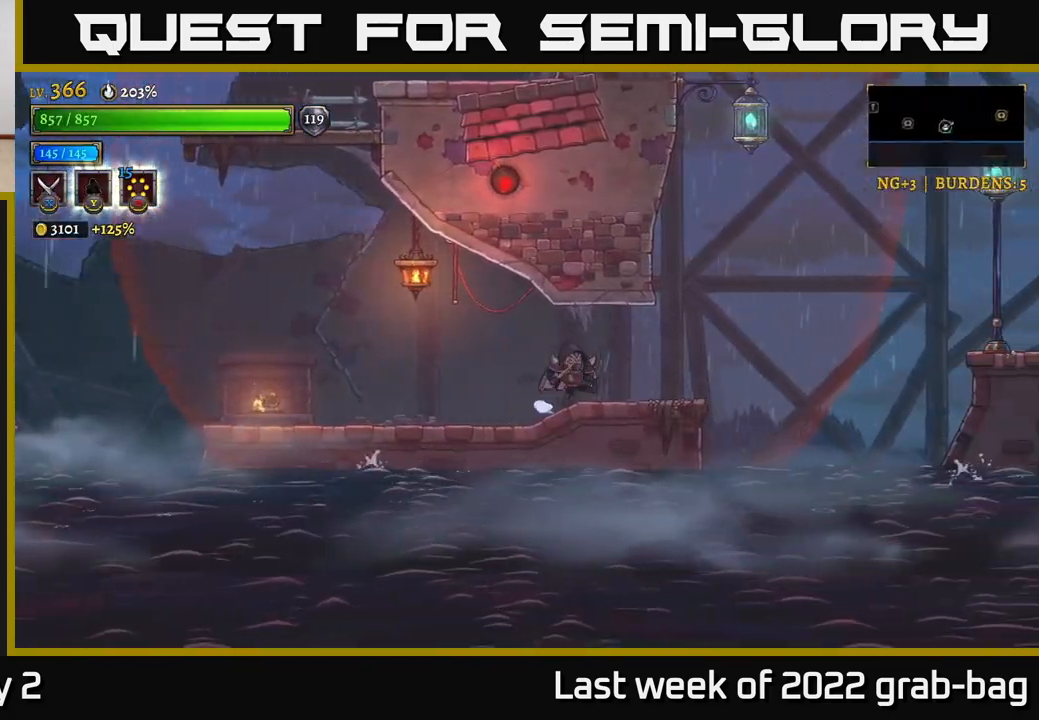
{"buttons": ["A"], "left_stick": "center", "right_stick": "center", "events": [[333, "A", "down"], [500, "left_stick", "center"]]}
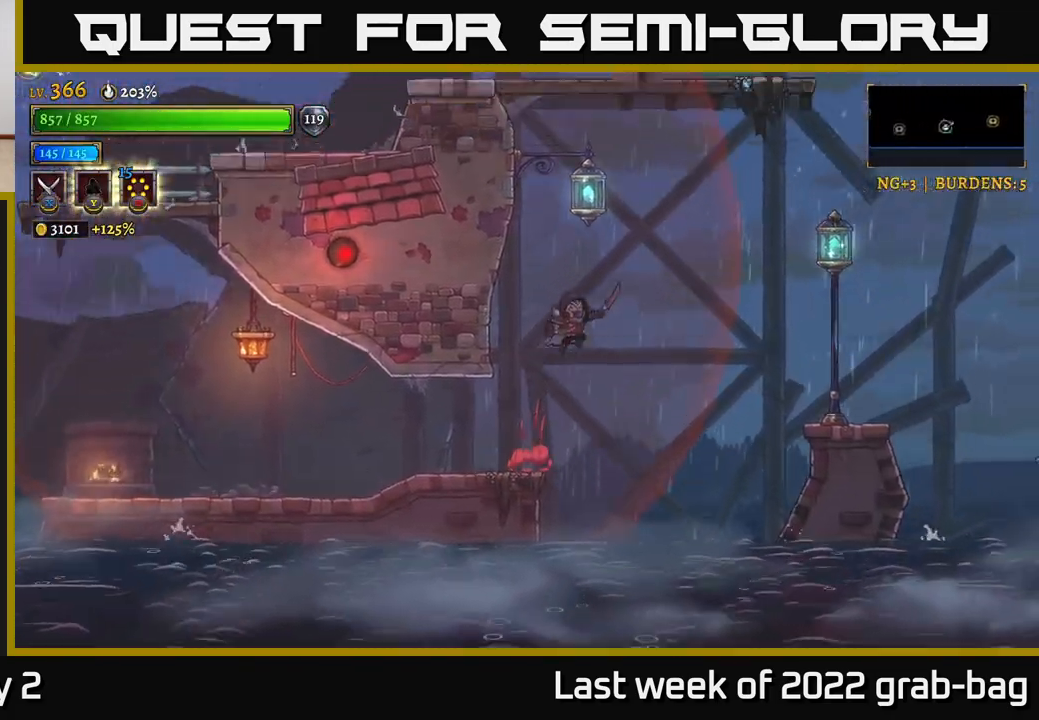
{"buttons": ["L1"], "left_stick": "right", "right_stick": "center", "events": [[150, "A", "up"], [217, "A", "down"], [333, "left_stick", "right"], [350, "L1", "down"], [450, "A", "up"]]}
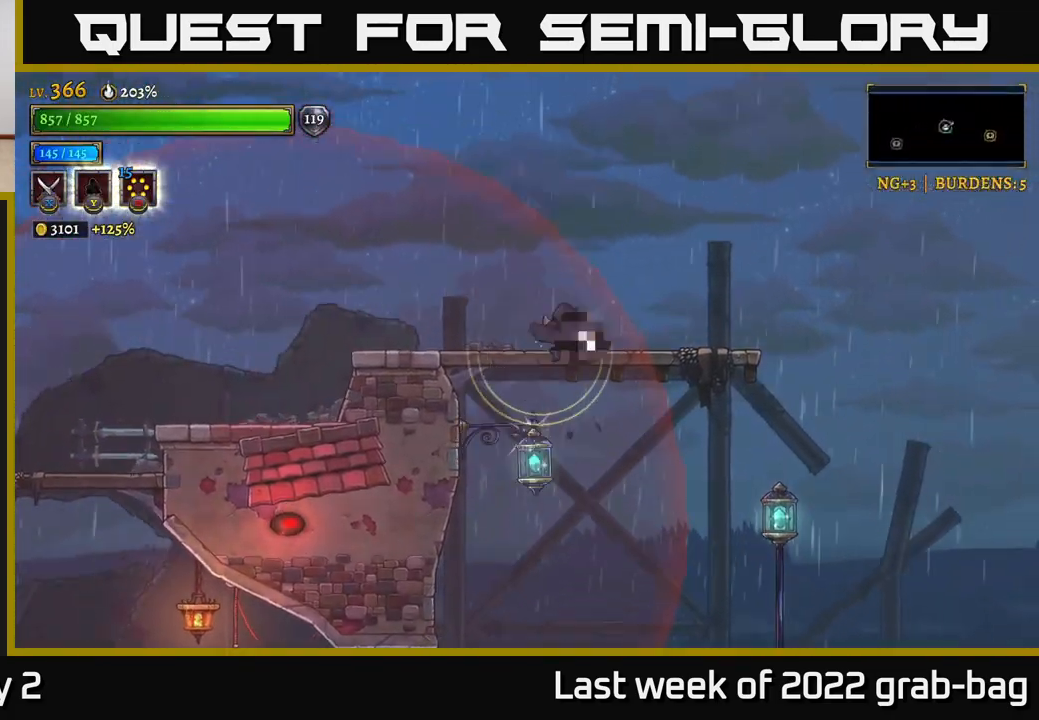
{"buttons": [], "left_stick": "right", "right_stick": "center", "events": [[367, "L1", "up"]]}
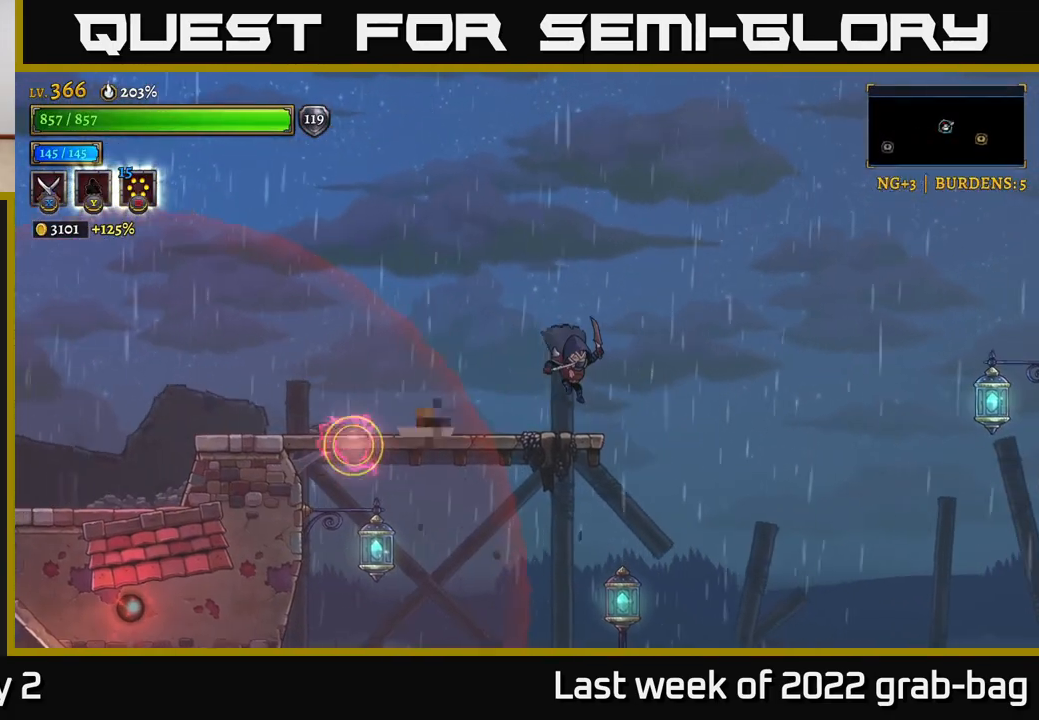
{"buttons": [], "left_stick": "right", "right_stick": "center", "events": [[150, "left_stick", "center"], [200, "A", "down"], [250, "left_stick", "right"], [367, "A", "up"]]}
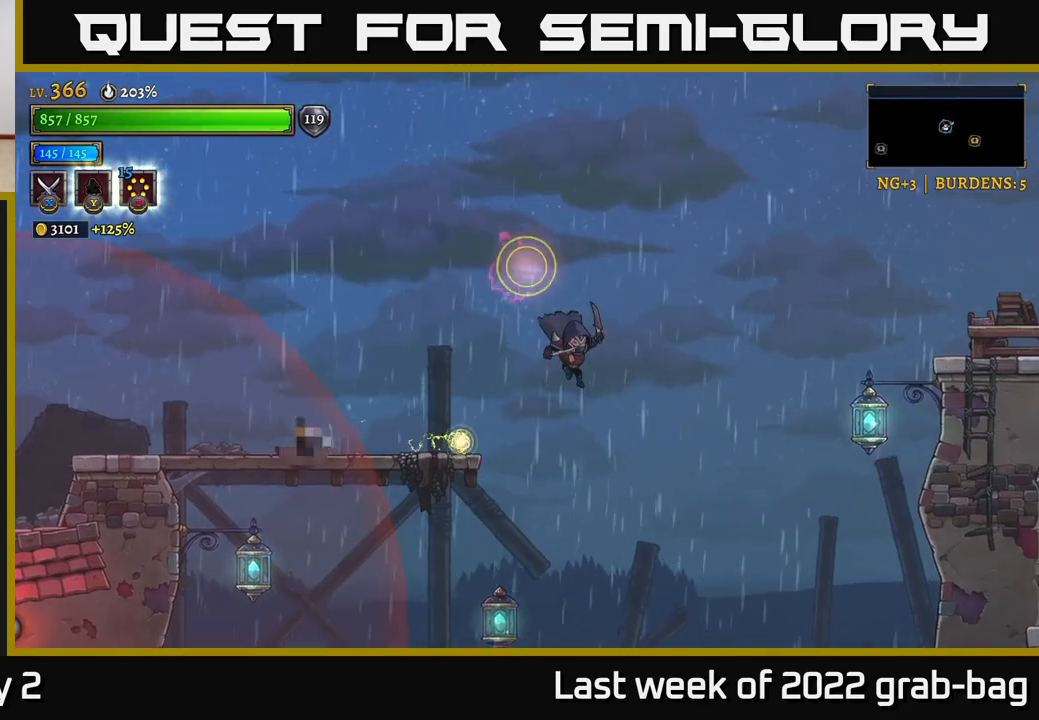
{"buttons": [], "left_stick": "left", "right_stick": "center", "events": [[450, "left_stick", "left"]]}
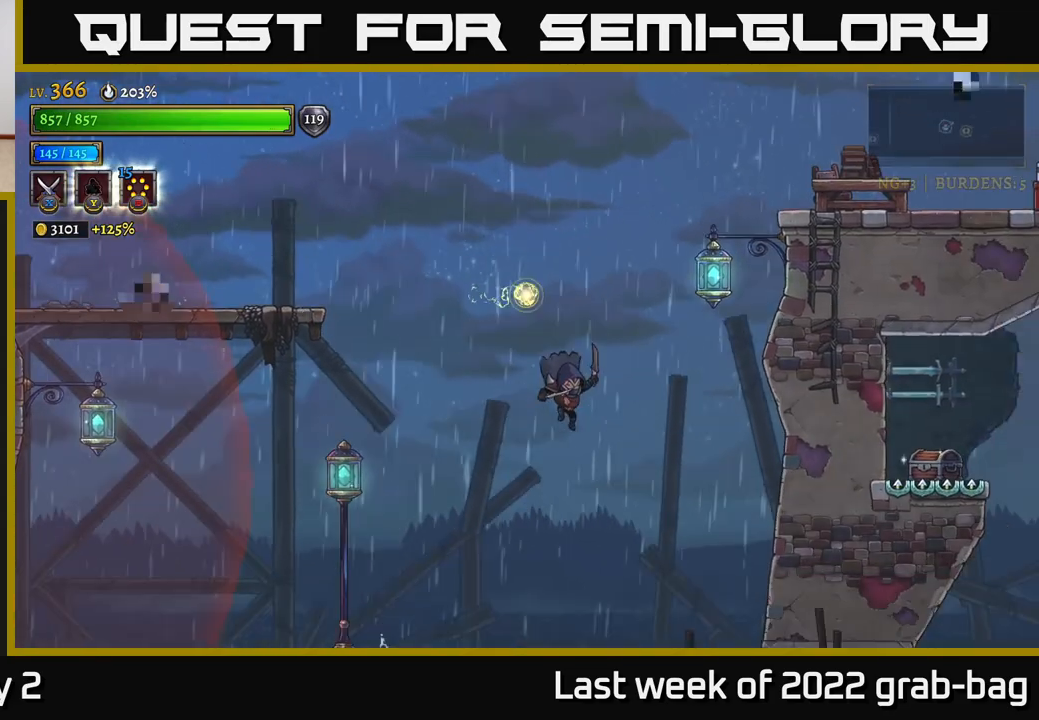
{"buttons": ["L1"], "left_stick": "center", "right_stick": "center", "events": [[33, "L2", "down"], [283, "L2", "up"], [350, "L1", "down"], [433, "left_stick", "center"]]}
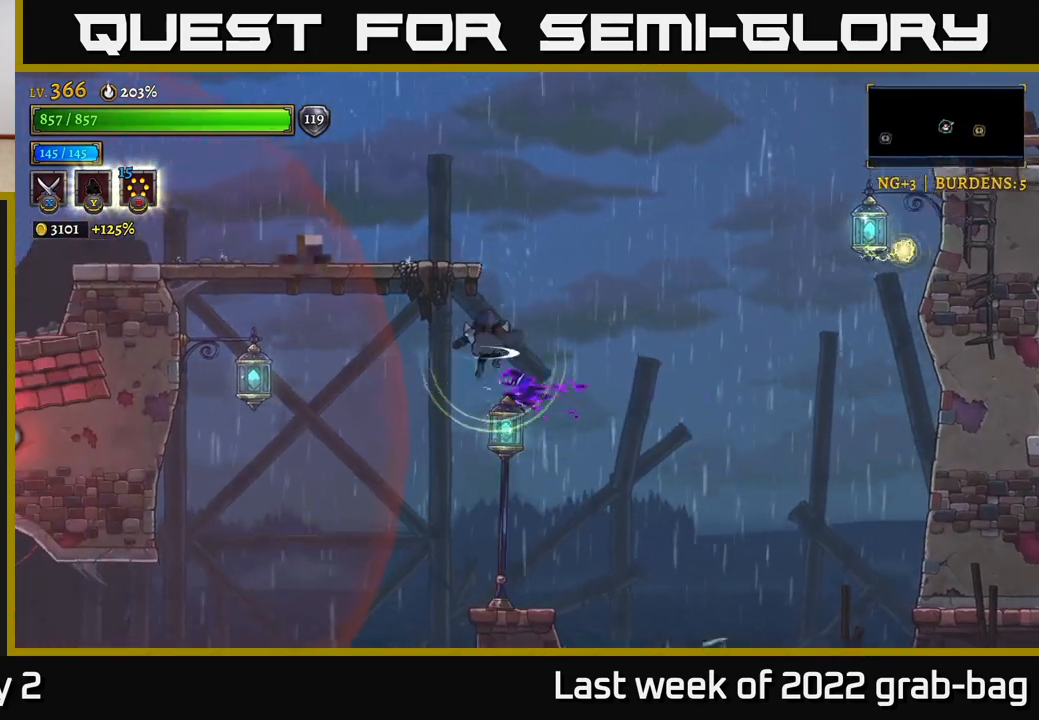
{"buttons": [], "left_stick": "right", "right_stick": "center", "events": [[17, "L1", "up"], [167, "left_stick", "left"], [233, "X", "down"], [400, "X", "up"], [400, "left_stick", "right"]]}
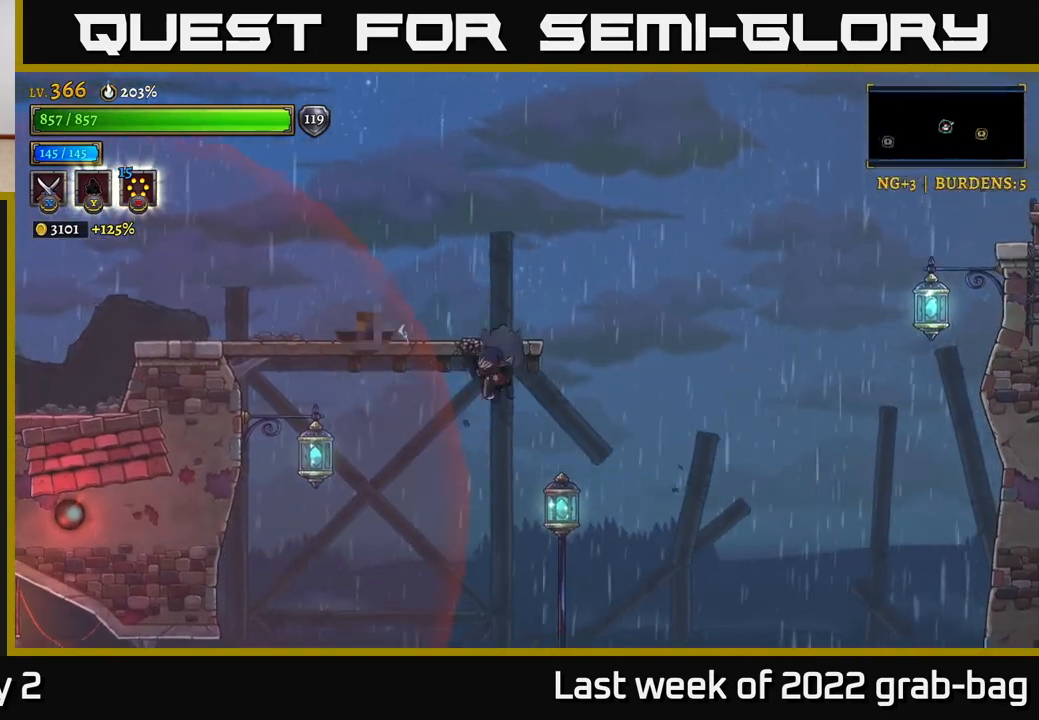
{"buttons": [], "left_stick": "center", "right_stick": "center", "events": [[250, "left_stick", "left"], [350, "left_stick", "center"]]}
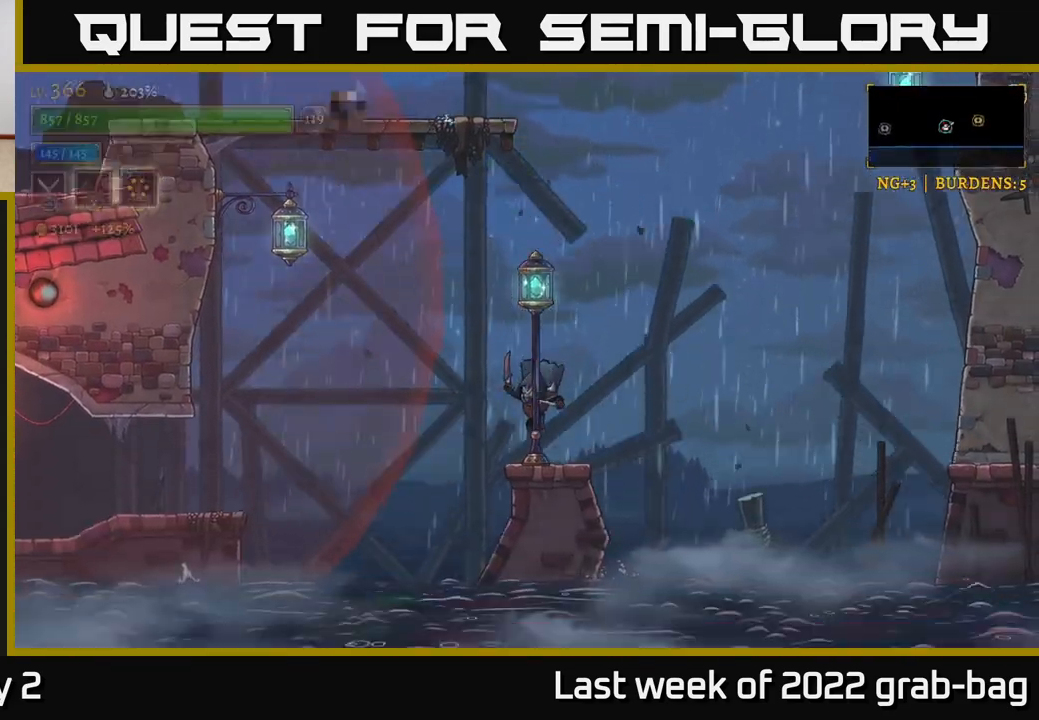
{"buttons": [], "left_stick": "center", "right_stick": "center", "events": []}
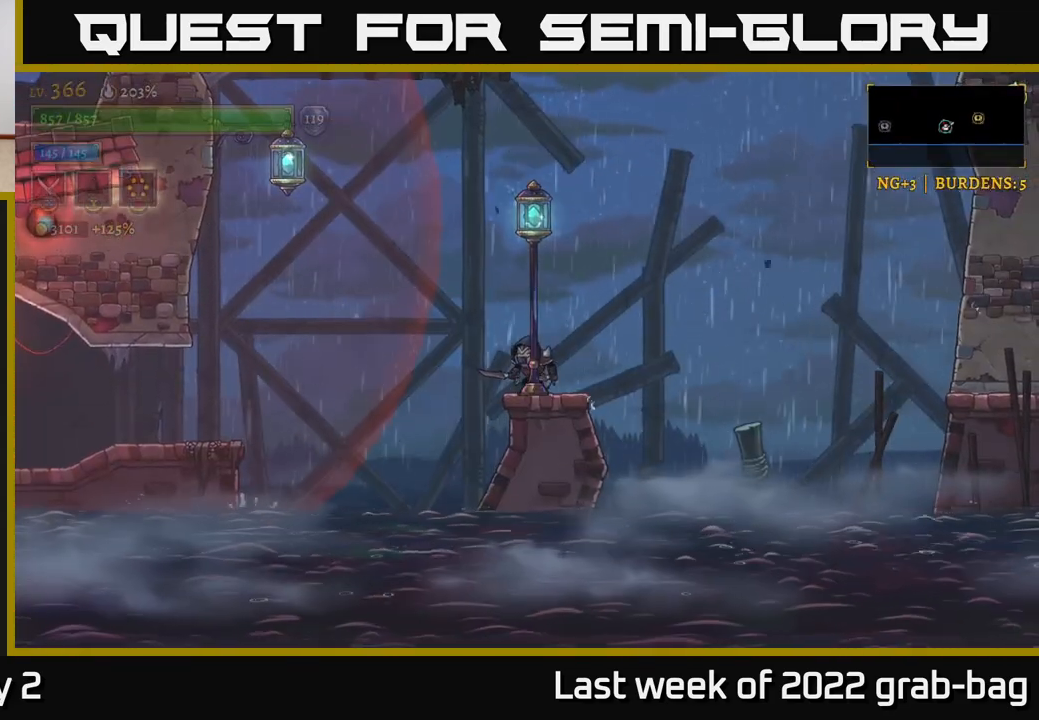
{"buttons": ["A", "L1"], "left_stick": "center", "right_stick": "center", "events": [[150, "A", "down"], [467, "L1", "down"]]}
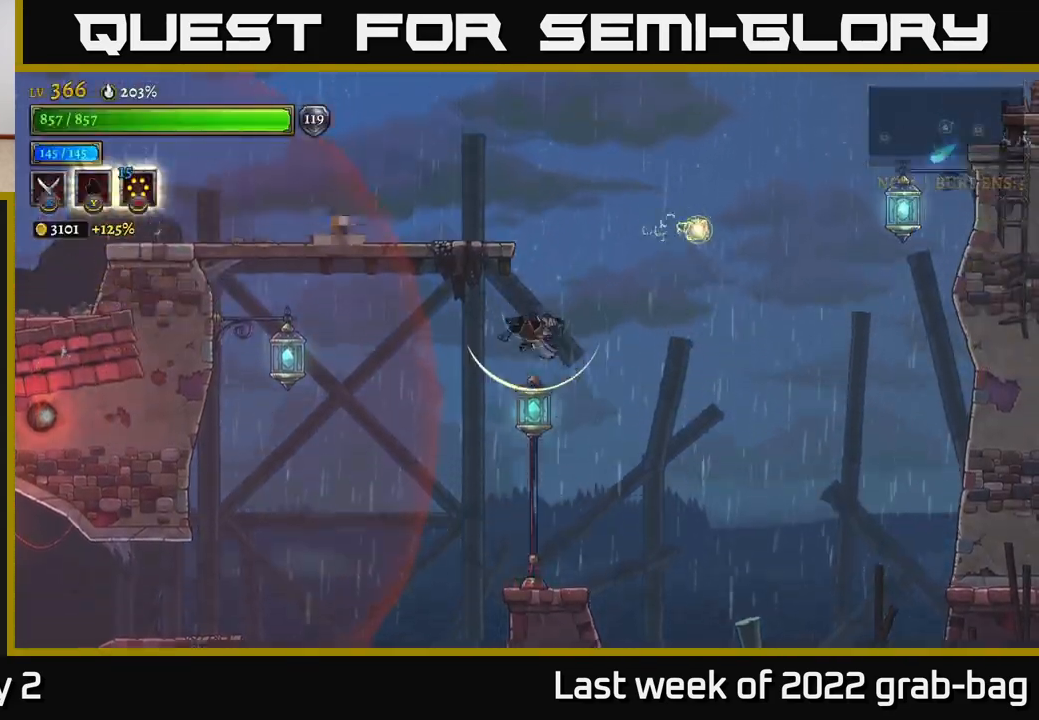
{"buttons": [], "left_stick": "center", "right_stick": "center", "events": [[117, "left_stick", "left"], [150, "L1", "up"], [183, "A", "up"], [183, "X", "down"], [317, "X", "up"], [467, "left_stick", "center"]]}